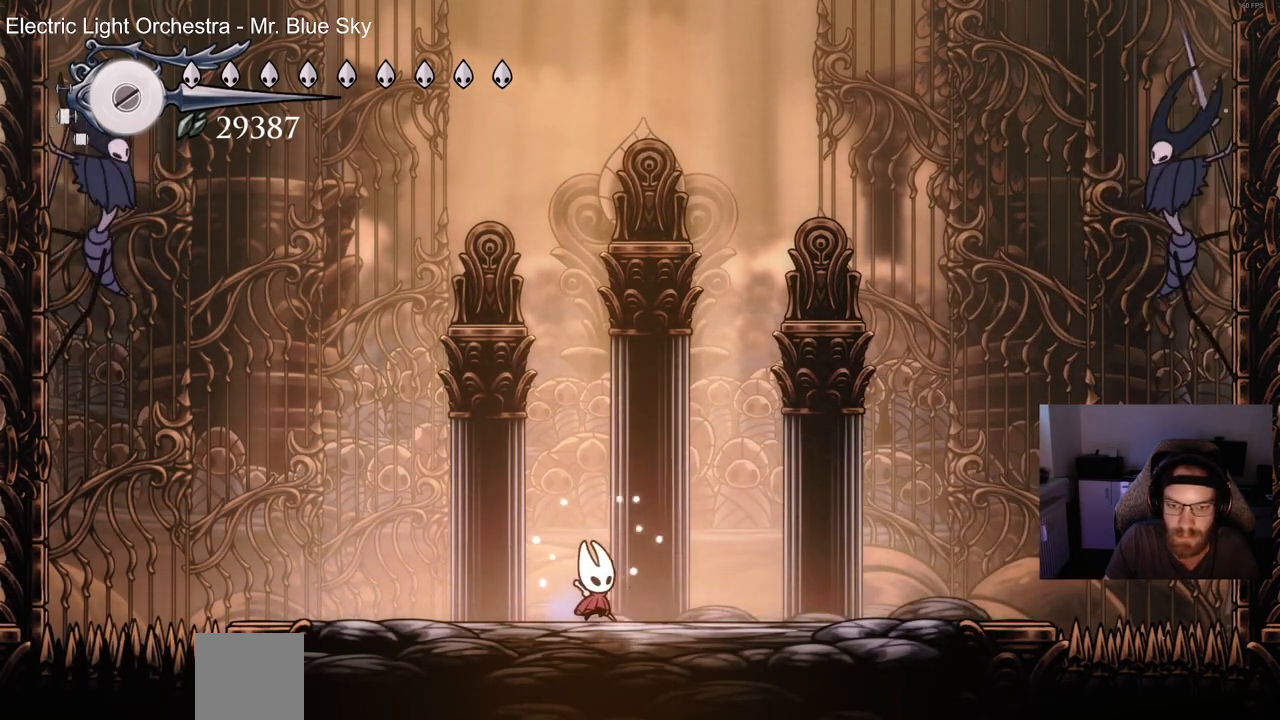
Gameplay with a controller (PlayStation layout); each line is a JSON object with the inputs held at the frame after it (dt_ms = milliseconds from this image to that frame). "events" lists button and stick changes between this image and that frame as [ms after this image, input, new state], when the widget could be followed in between.
{"dt_ms": 1000, "buttons": ["DPAD_RIGHT"], "left_stick": "center", "right_stick": "center"}
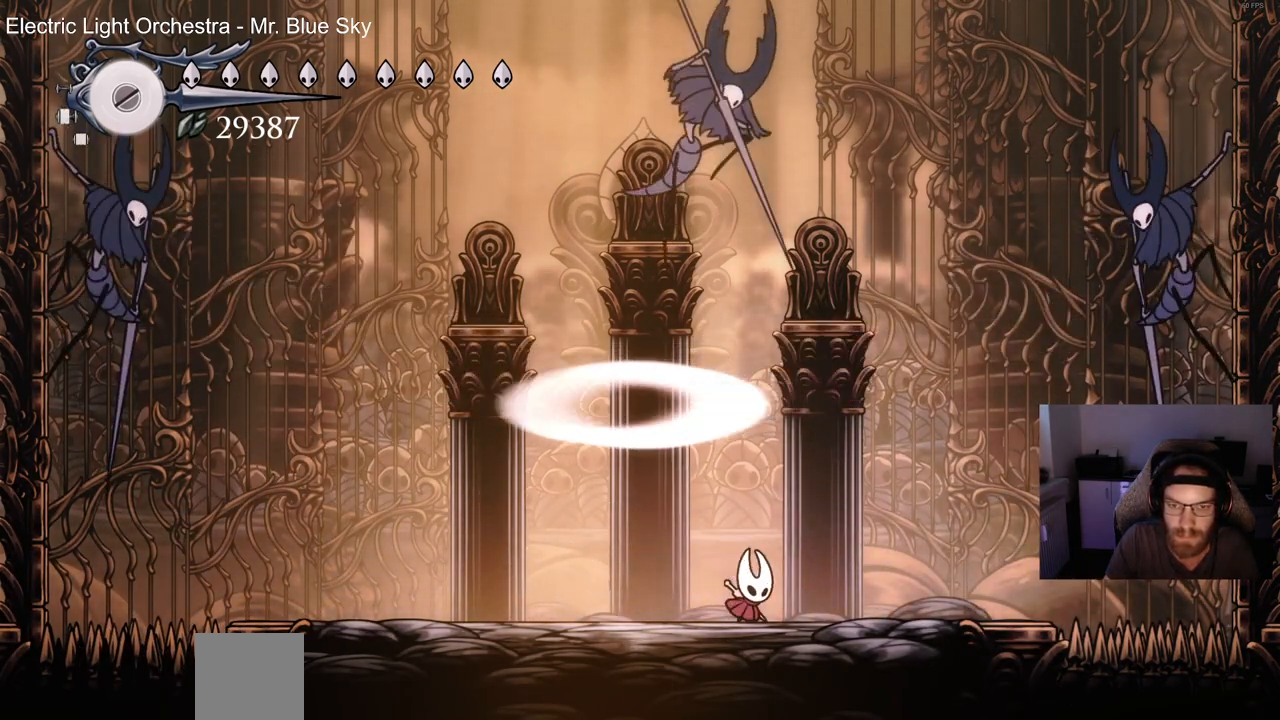
{"dt_ms": 500, "buttons": ["CROSS"], "left_stick": "center", "right_stick": "center", "events": [[333, "CROSS", "down"], [500, "DPAD_RIGHT", "up"]]}
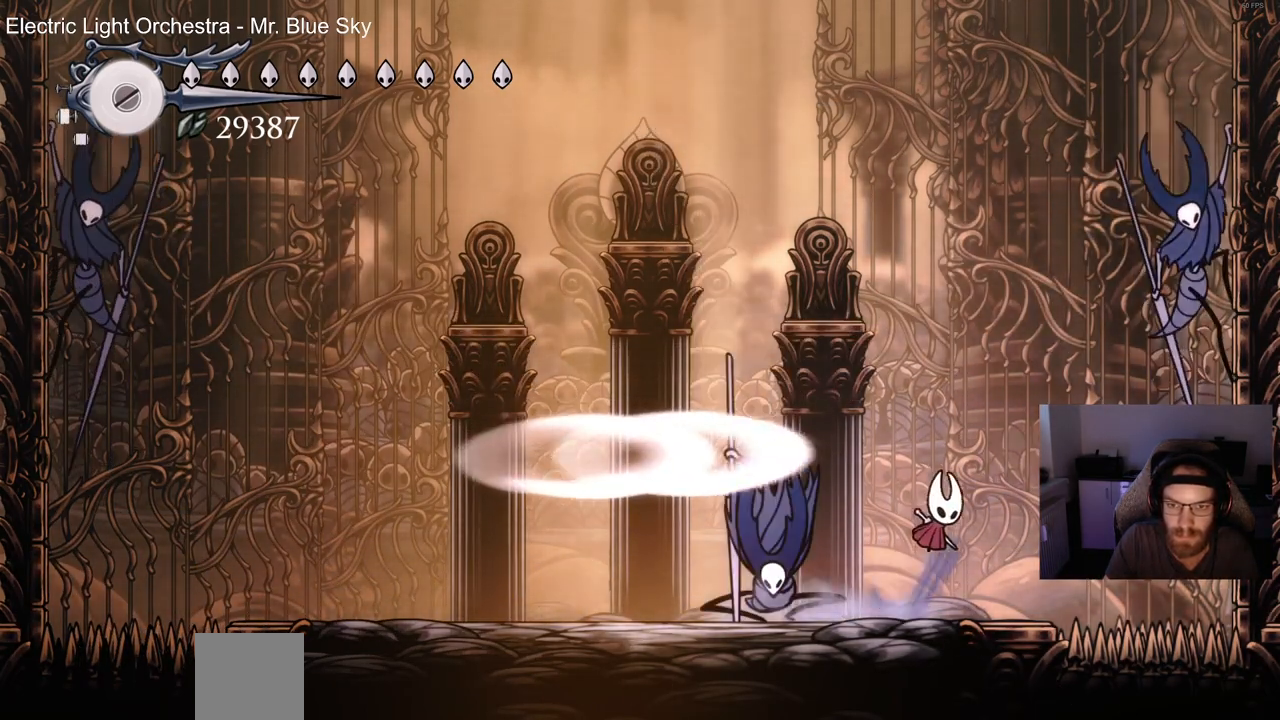
{"dt_ms": 500, "buttons": ["DPAD_DOWN", "DPAD_LEFT"], "left_stick": "center", "right_stick": "center", "events": [[50, "DPAD_LEFT", "down"], [167, "DPAD_DOWN", "down"], [200, "CROSS", "up"], [333, "SQUARE", "down"], [483, "SQUARE", "up"]]}
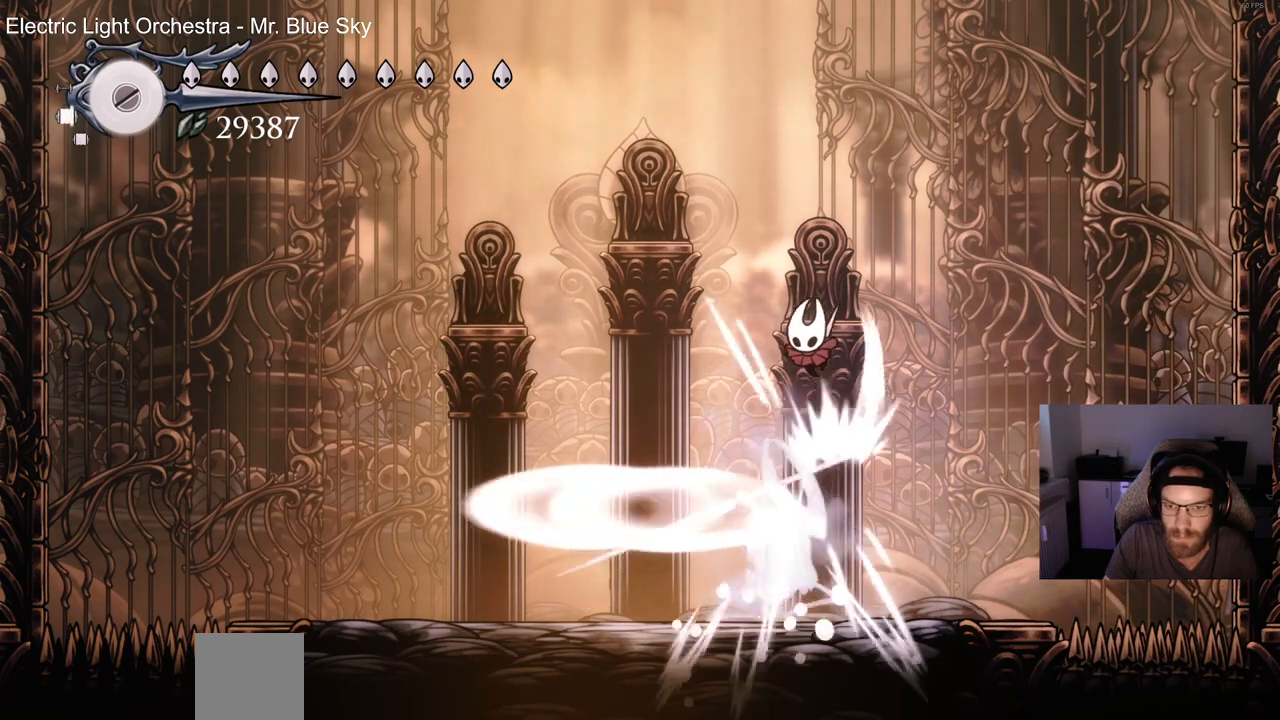
{"dt_ms": 500, "buttons": ["DPAD_RIGHT"], "left_stick": "center", "right_stick": "center", "events": [[33, "DPAD_DOWN", "up"], [317, "DPAD_LEFT", "up"], [333, "DPAD_RIGHT", "down"]]}
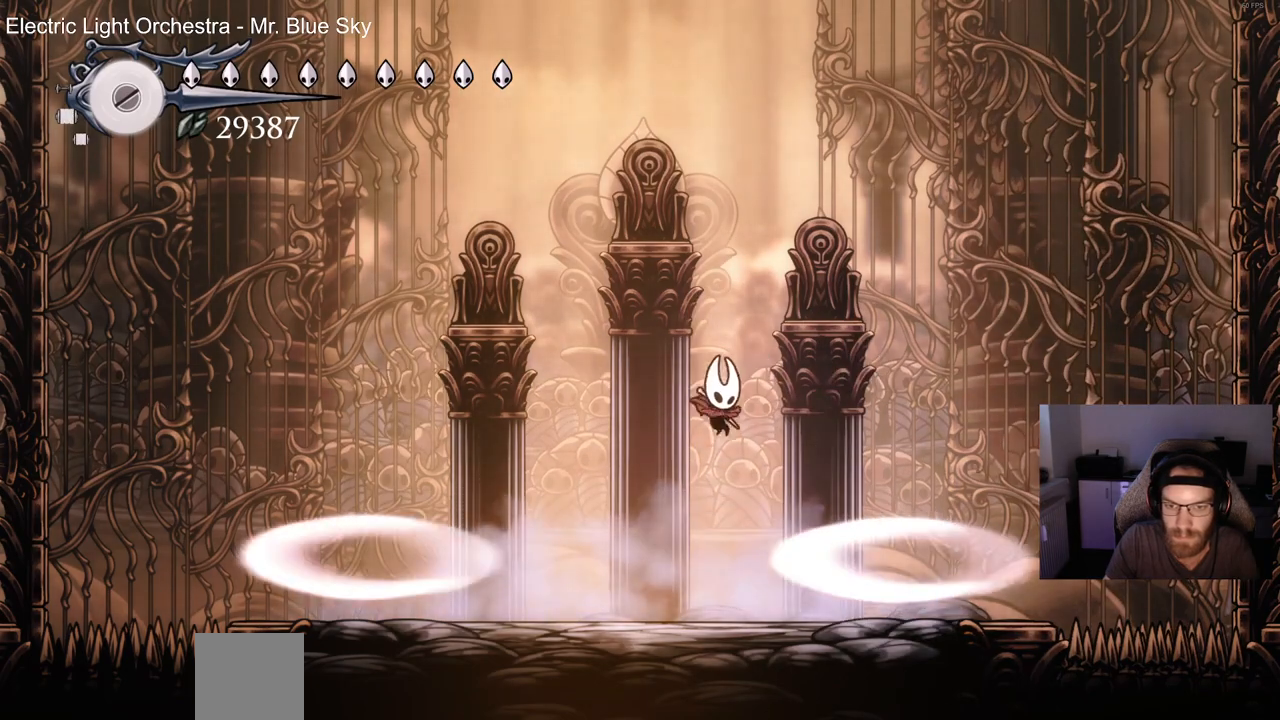
{"dt_ms": 500, "buttons": ["CROSS", "DPAD_LEFT"], "left_stick": "center", "right_stick": "center", "events": [[33, "DPAD_RIGHT", "up"], [183, "DPAD_LEFT", "down"], [367, "CROSS", "down"]]}
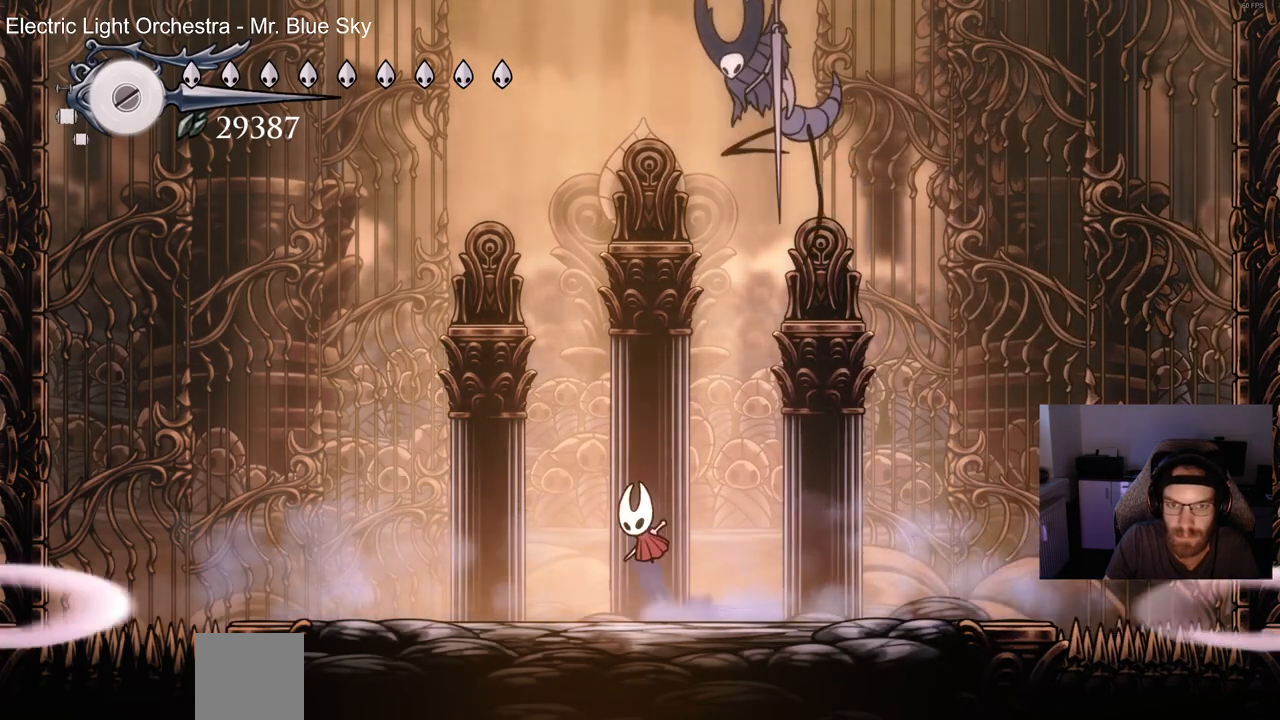
{"dt_ms": 500, "buttons": ["SQUARE"], "left_stick": "center", "right_stick": "center"}
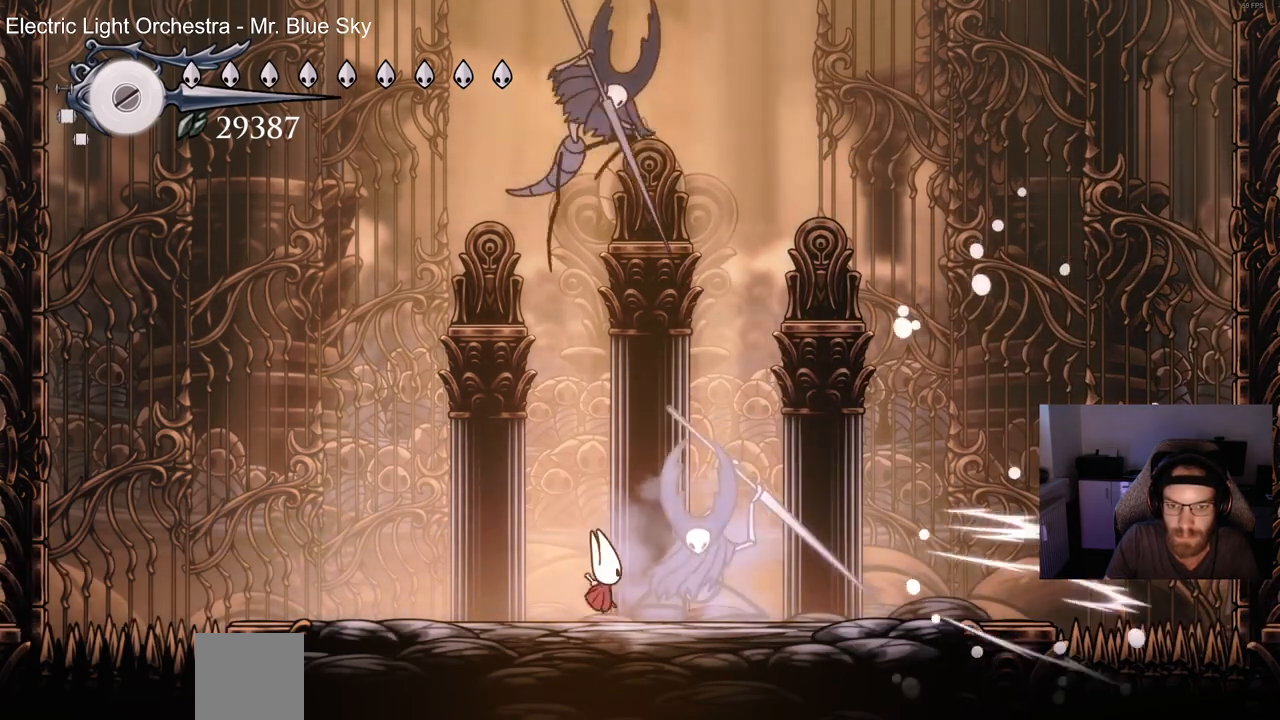
{"dt_ms": 500, "buttons": ["DPAD_UP"], "left_stick": "center", "right_stick": "center", "events": [[50, "SQUARE", "up"], [100, "DPAD_LEFT", "down"], [500, "DPAD_LEFT", "up"], [500, "DPAD_UP", "down"]]}
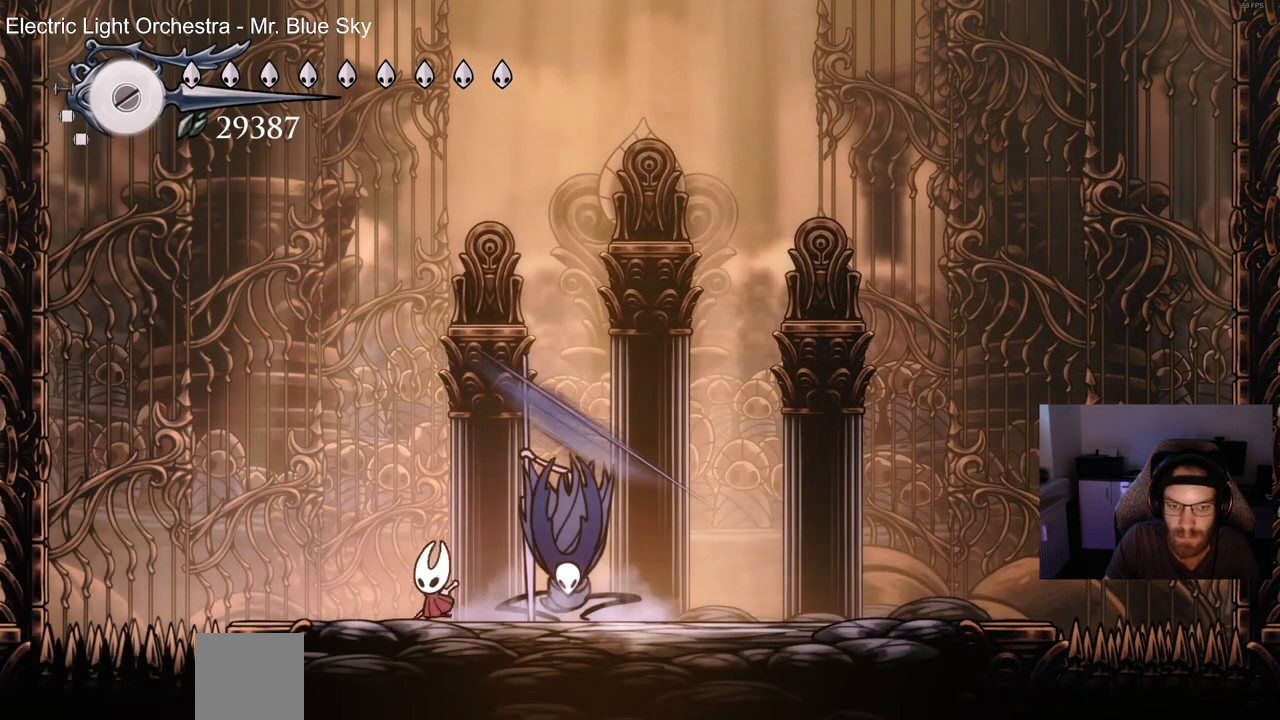
{"dt_ms": 500, "buttons": ["DPAD_RIGHT"], "left_stick": "center", "right_stick": "center"}
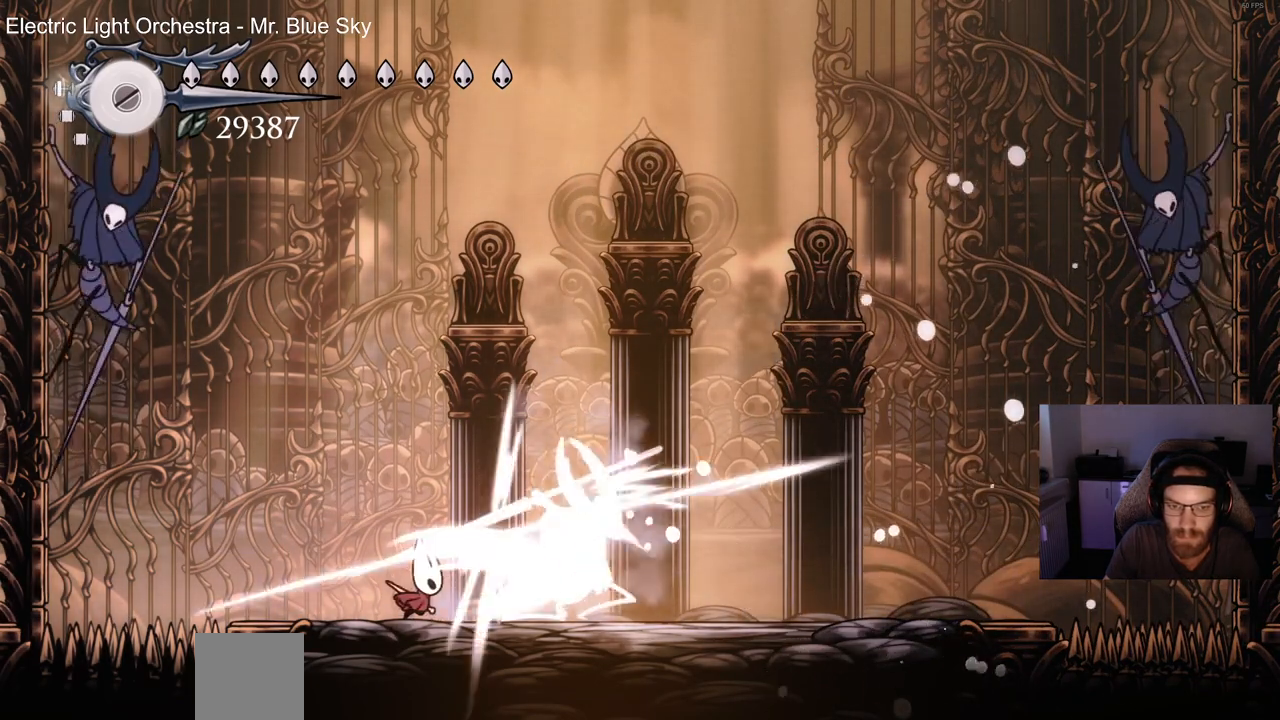
{"dt_ms": 500, "buttons": ["DPAD_RIGHT"], "left_stick": "center", "right_stick": "center", "events": []}
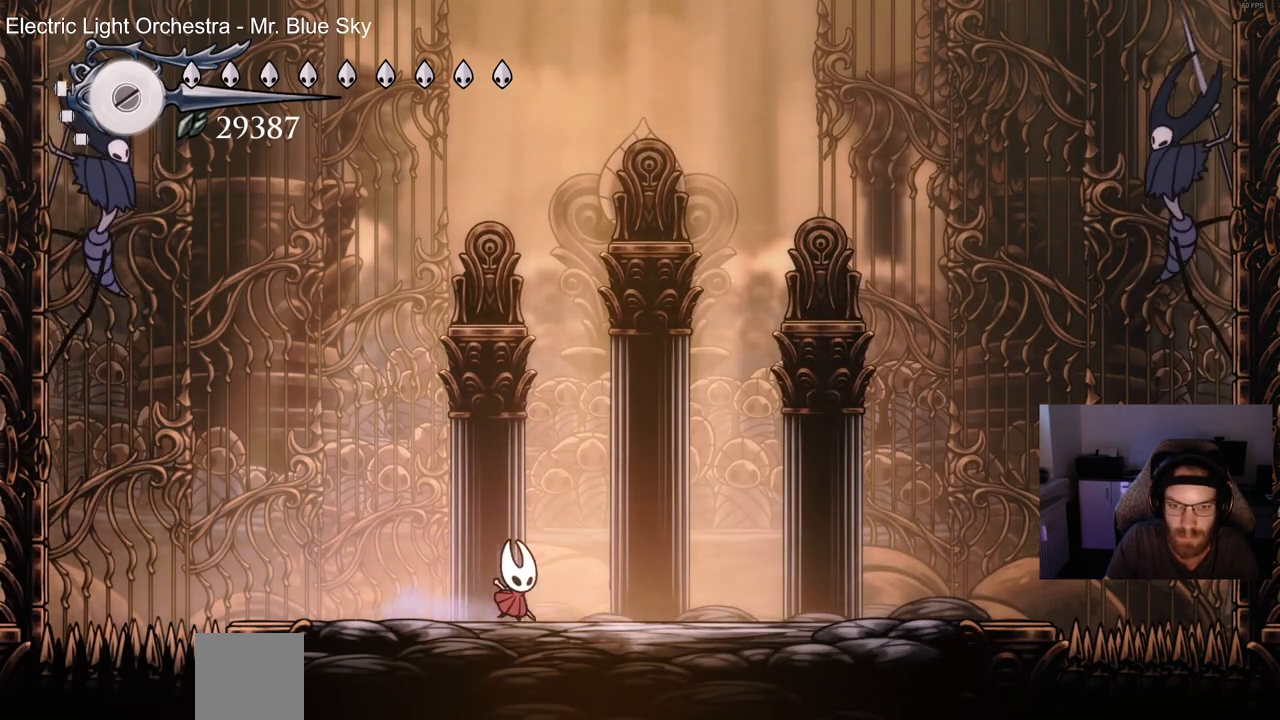
{"dt_ms": 500, "buttons": ["DPAD_RIGHT"], "left_stick": "center", "right_stick": "center", "events": []}
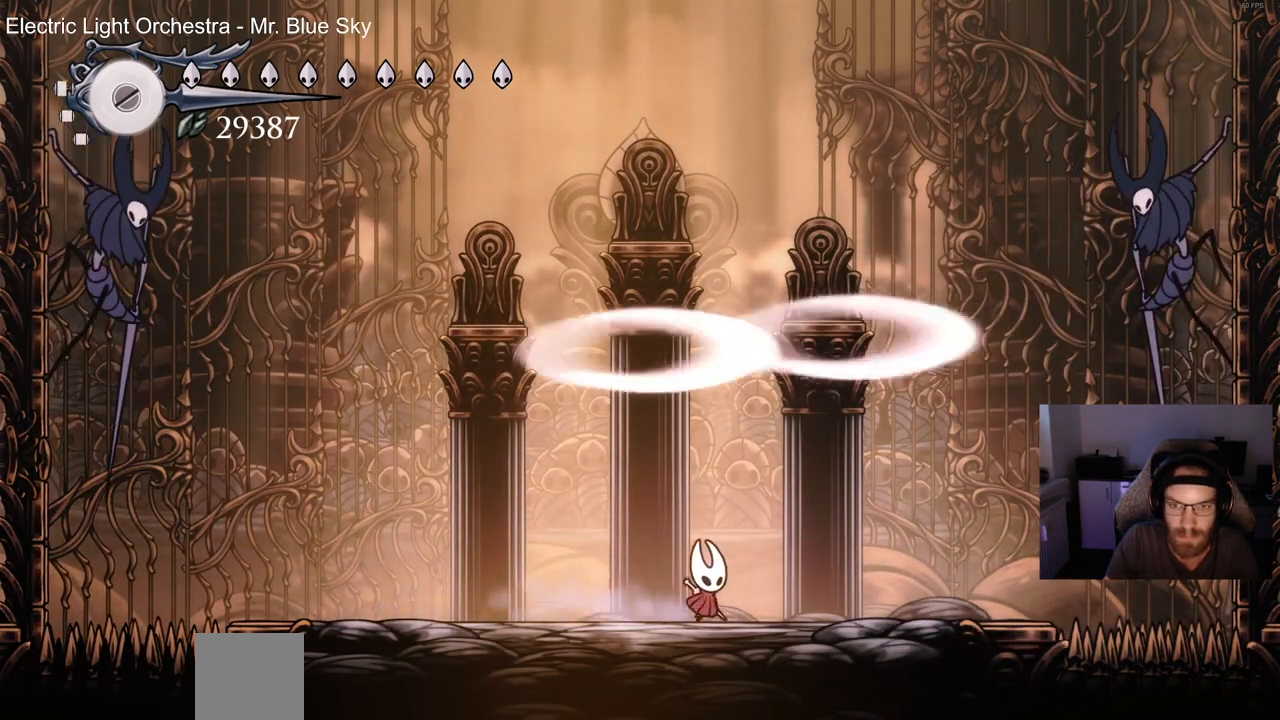
{"dt_ms": 500, "buttons": [], "left_stick": "center", "right_stick": "center", "events": [[233, "DPAD_RIGHT", "up"]]}
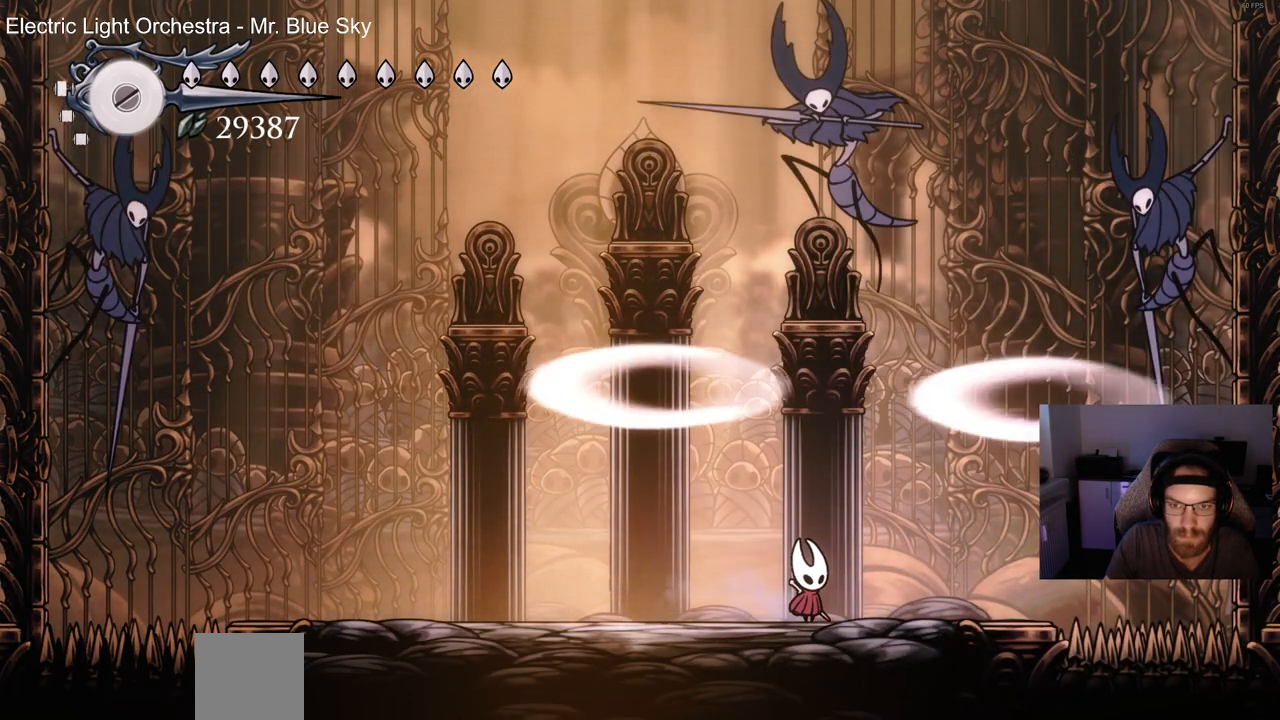
{"dt_ms": 500, "buttons": ["CROSS", "DPAD_UP", "DPAD_LEFT"], "left_stick": "center", "right_stick": "center", "events": [[117, "DPAD_LEFT", "down"], [183, "DPAD_LEFT", "up"], [233, "CROSS", "down"], [250, "DPAD_LEFT", "down"], [400, "DPAD_UP", "down"]]}
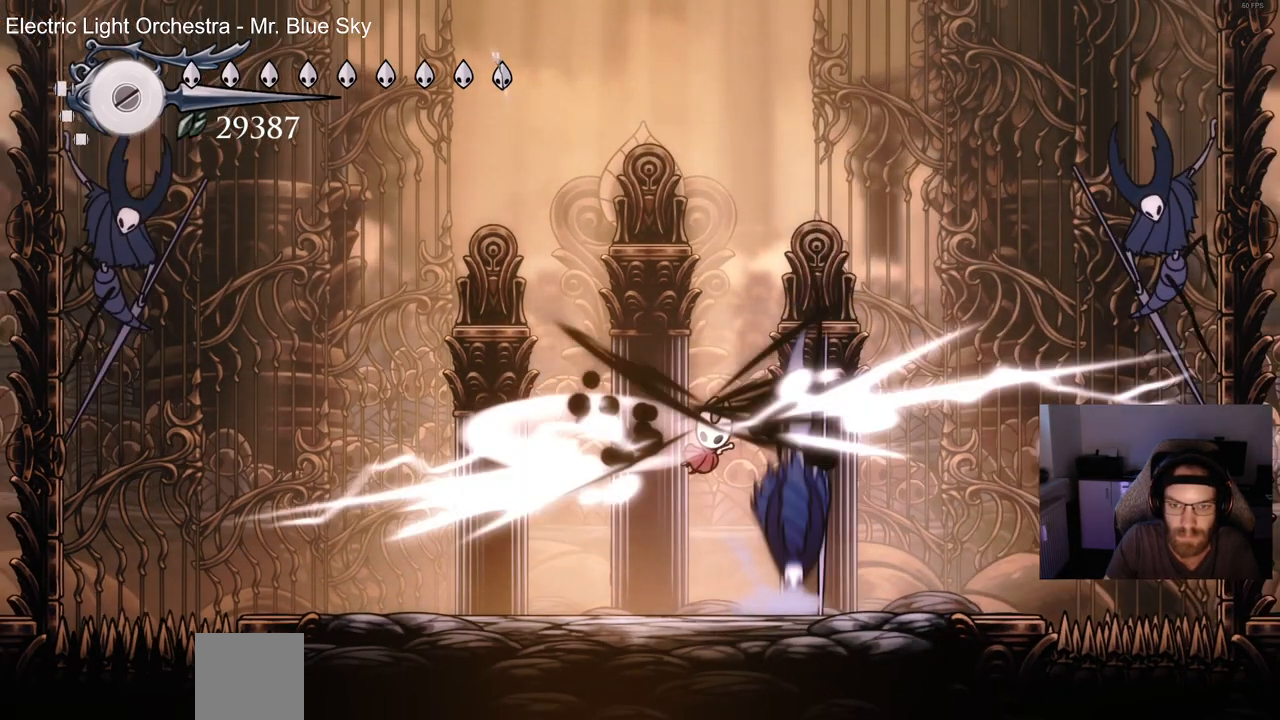
{"dt_ms": 500, "buttons": ["DPAD_DOWN"], "left_stick": "center", "right_stick": "center", "events": [[133, "DPAD_LEFT", "up"], [150, "DPAD_UP", "up"], [217, "CROSS", "up"], [217, "DPAD_RIGHT", "down"], [233, "DPAD_DOWN", "down"], [483, "DPAD_RIGHT", "up"]]}
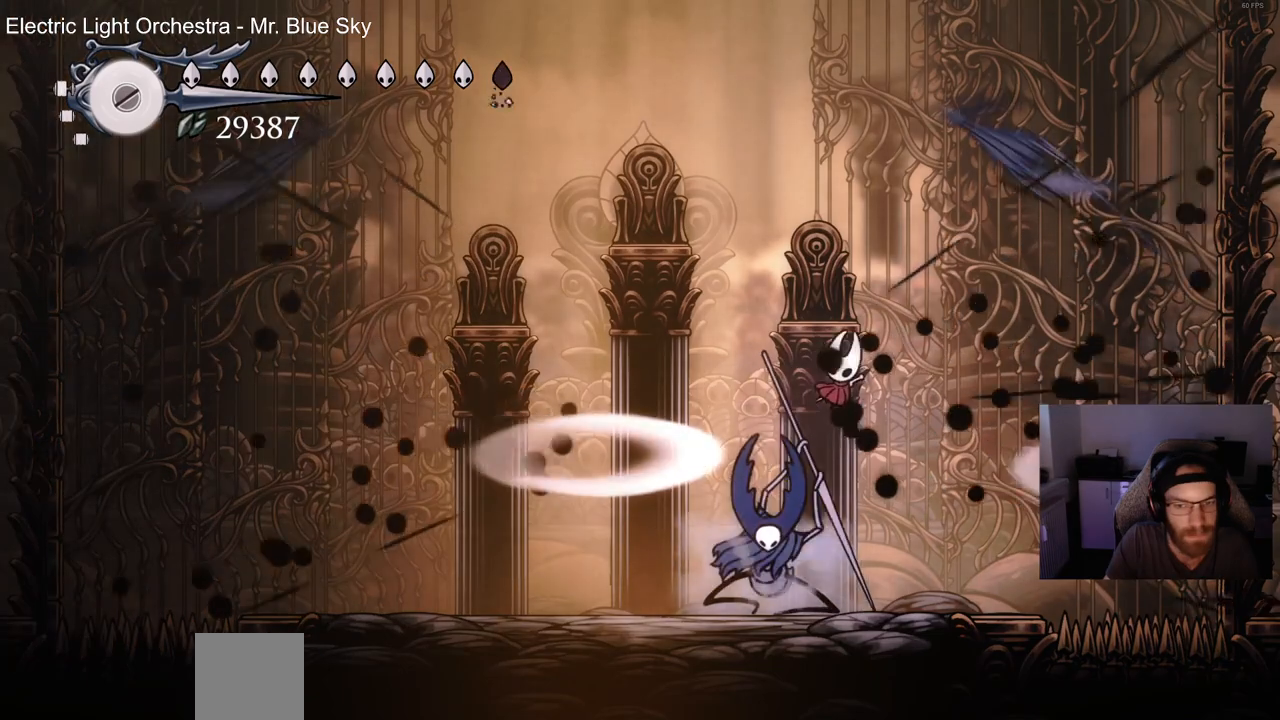
{"dt_ms": 500, "buttons": ["DPAD_DOWN"], "left_stick": "center", "right_stick": "center", "events": [[67, "DPAD_LEFT", "down"], [117, "SQUARE", "down"], [283, "SQUARE", "up"], [367, "SQUARE", "down"], [467, "DPAD_LEFT", "up"], [500, "SQUARE", "up"]]}
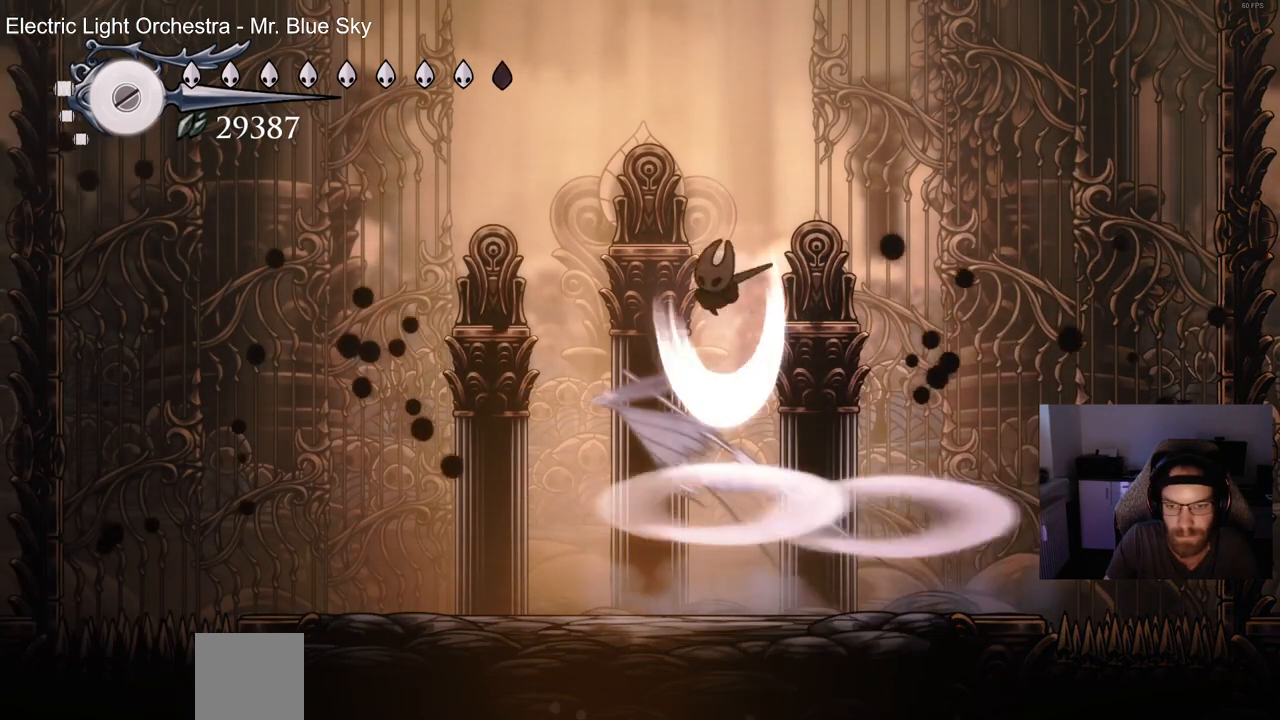
{"dt_ms": 500, "buttons": [], "left_stick": "center", "right_stick": "center", "events": [[50, "DPAD_RIGHT", "down"], [200, "DPAD_RIGHT", "up"], [250, "DPAD_LEFT", "down"], [267, "DPAD_DOWN", "up"], [483, "DPAD_LEFT", "up"]]}
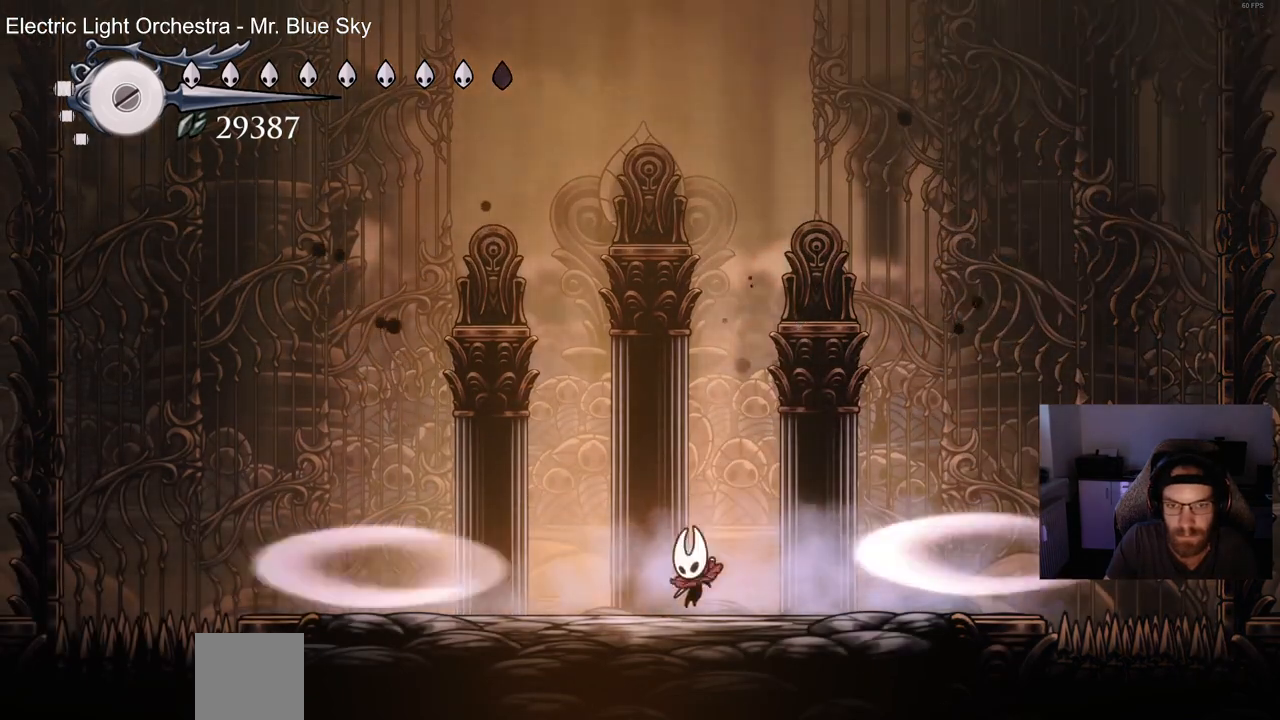
{"dt_ms": 500, "buttons": [], "left_stick": "center", "right_stick": "center", "events": []}
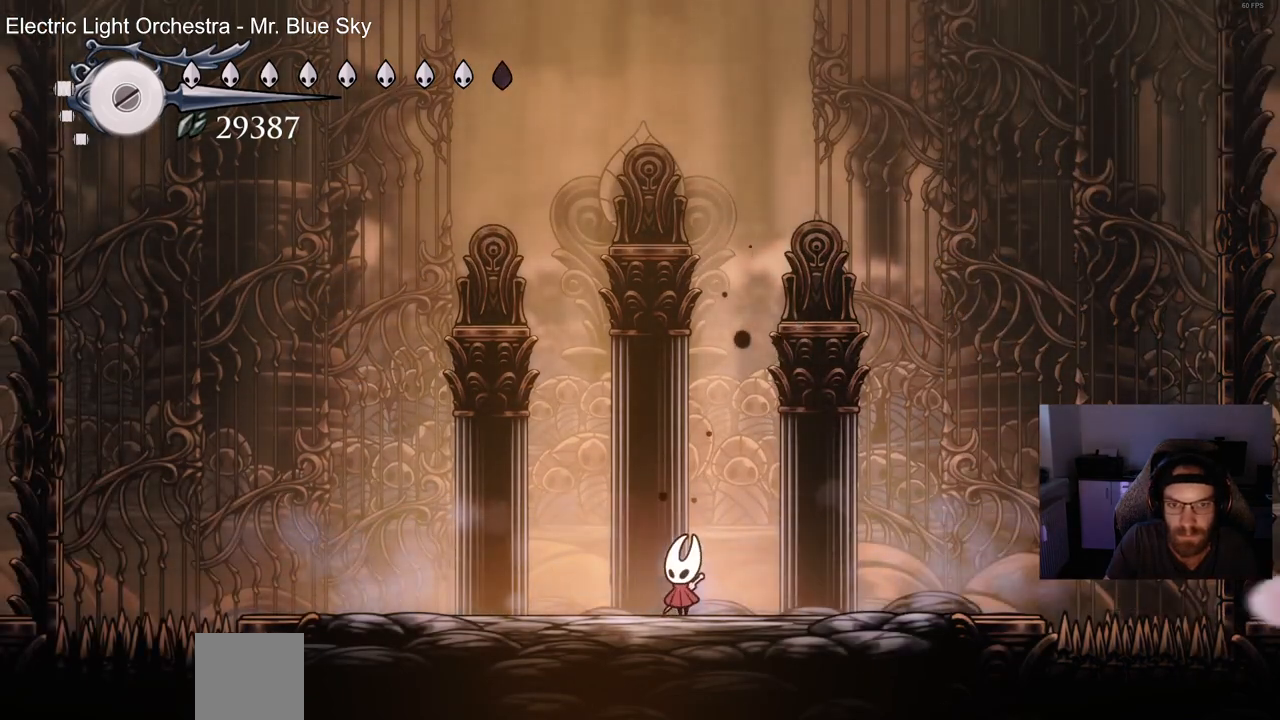
{"dt_ms": 500, "buttons": ["R2", "DPAD_LEFT"], "left_stick": "center", "right_stick": "center", "events": [[450, "DPAD_LEFT", "down"], [500, "R2", "down"]]}
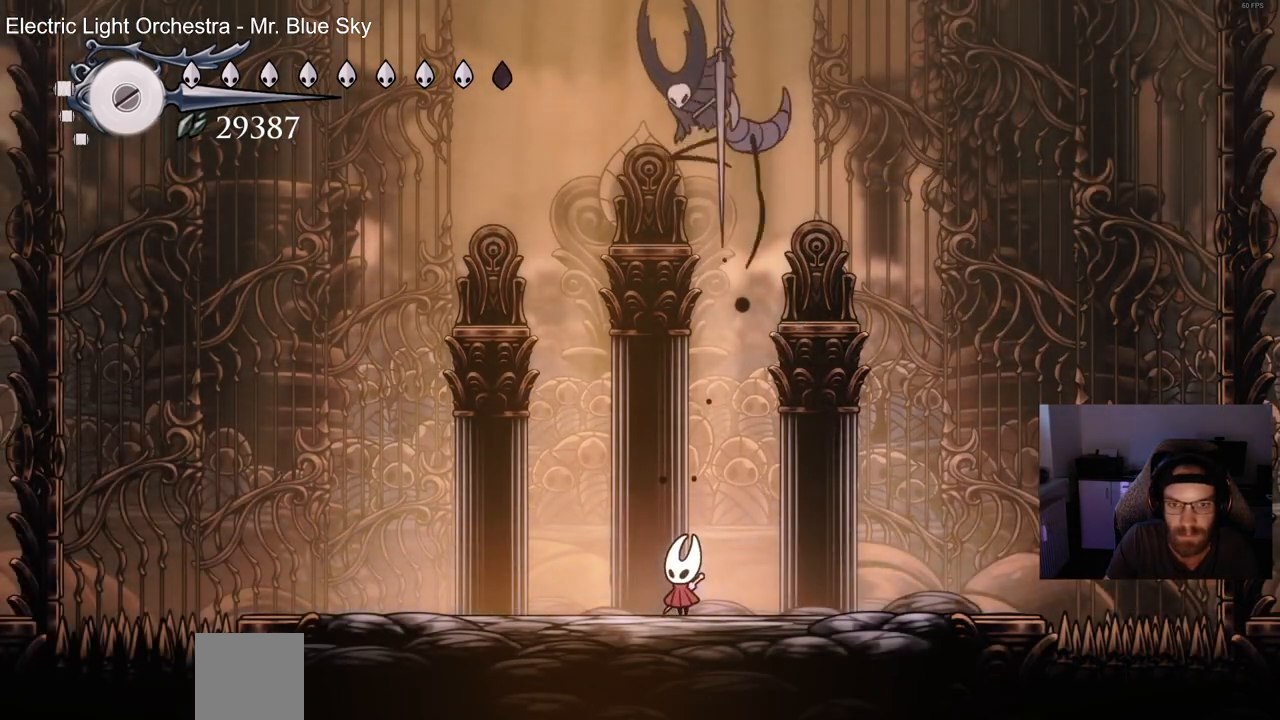
{"dt_ms": 500, "buttons": ["SQUARE", "DPAD_RIGHT"], "left_stick": "center", "right_stick": "center", "events": [[133, "DPAD_LEFT", "up"], [183, "R2", "up"], [200, "DPAD_RIGHT", "down"], [450, "SQUARE", "down"]]}
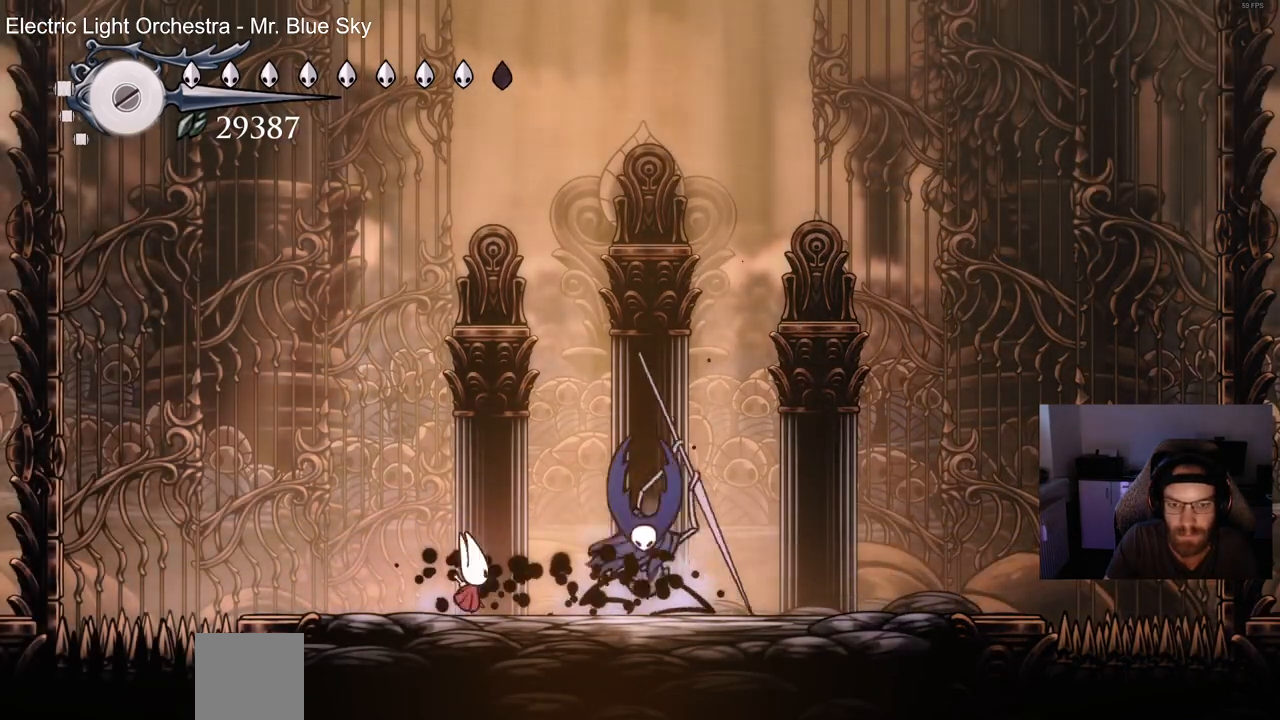
{"dt_ms": 500, "buttons": ["DPAD_RIGHT"], "left_stick": "center", "right_stick": "center", "events": [[67, "DPAD_RIGHT", "up"], [83, "SQUARE", "up"], [183, "DPAD_RIGHT", "down"], [183, "SQUARE", "down"], [300, "SQUARE", "up"], [350, "DPAD_RIGHT", "up"], [483, "DPAD_RIGHT", "down"]]}
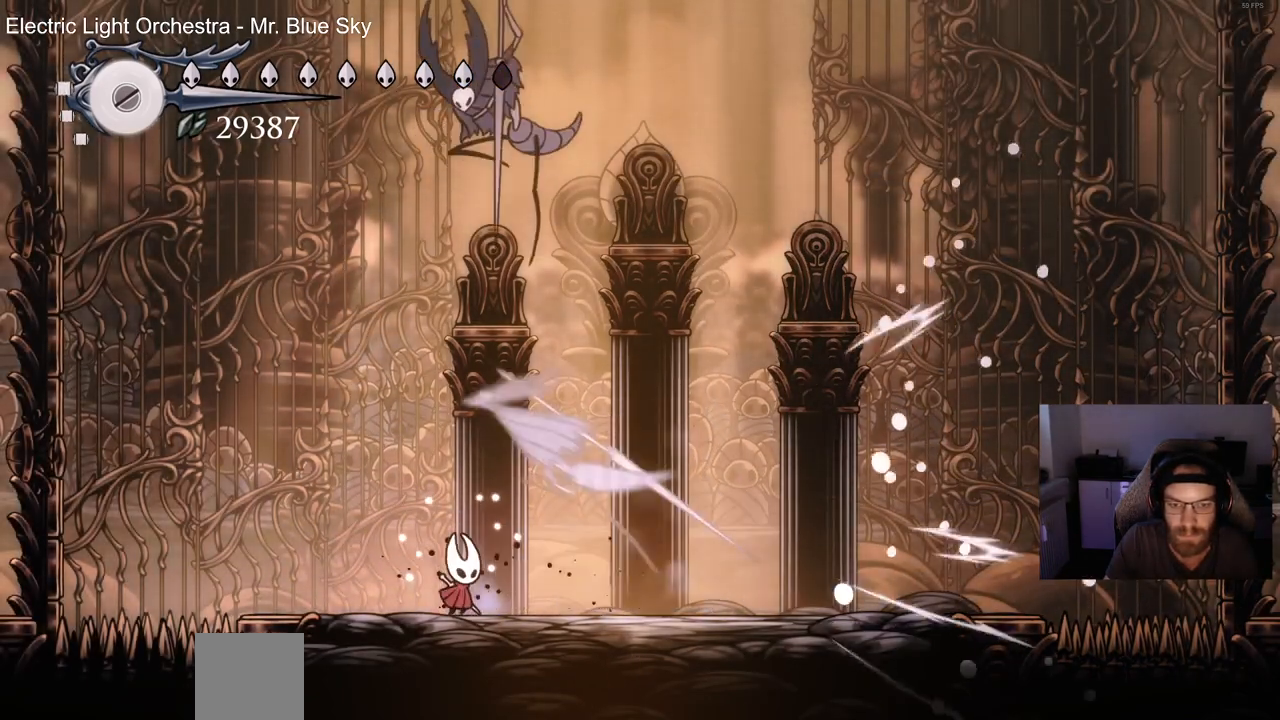
{"dt_ms": 500, "buttons": ["SQUARE"], "left_stick": "center", "right_stick": "center", "events": [[67, "R2", "down"], [233, "DPAD_RIGHT", "up"], [267, "R2", "up"], [333, "DPAD_LEFT", "down"], [417, "SQUARE", "down"], [500, "DPAD_LEFT", "up"]]}
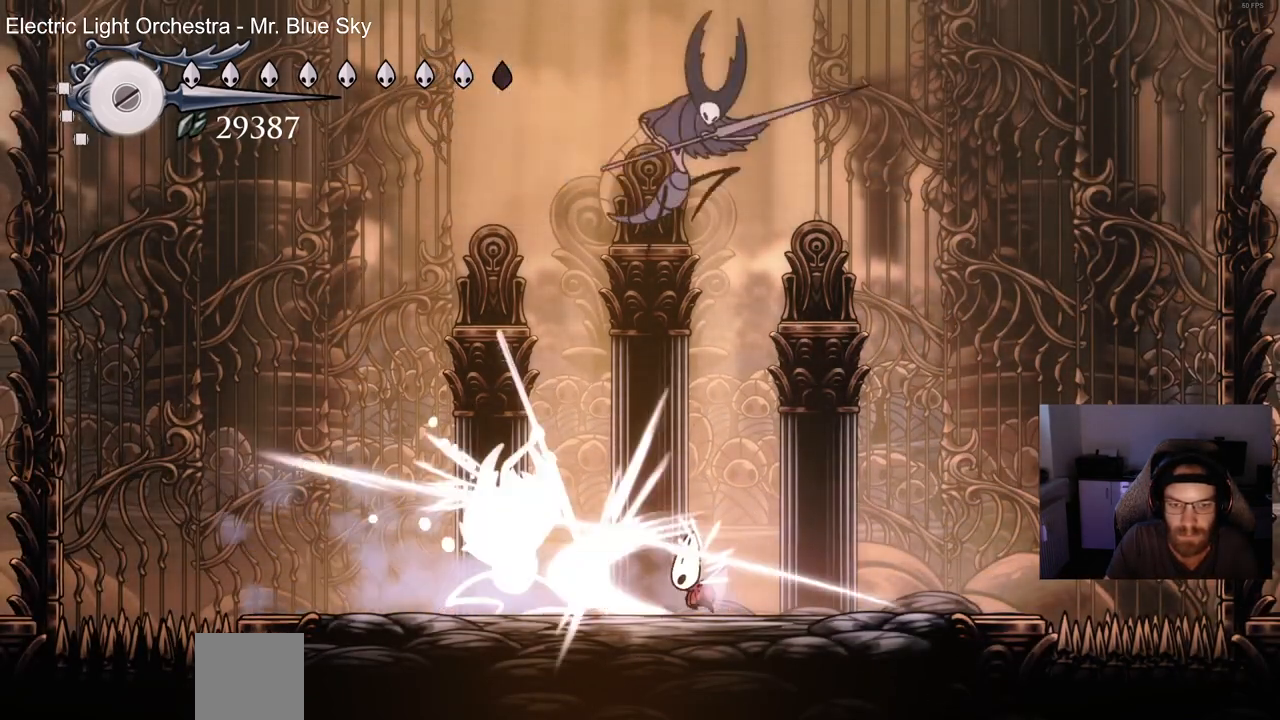
{"dt_ms": 500, "buttons": ["DPAD_RIGHT"], "left_stick": "center", "right_stick": "center", "events": [[50, "SQUARE", "up"], [250, "DPAD_RIGHT", "down"]]}
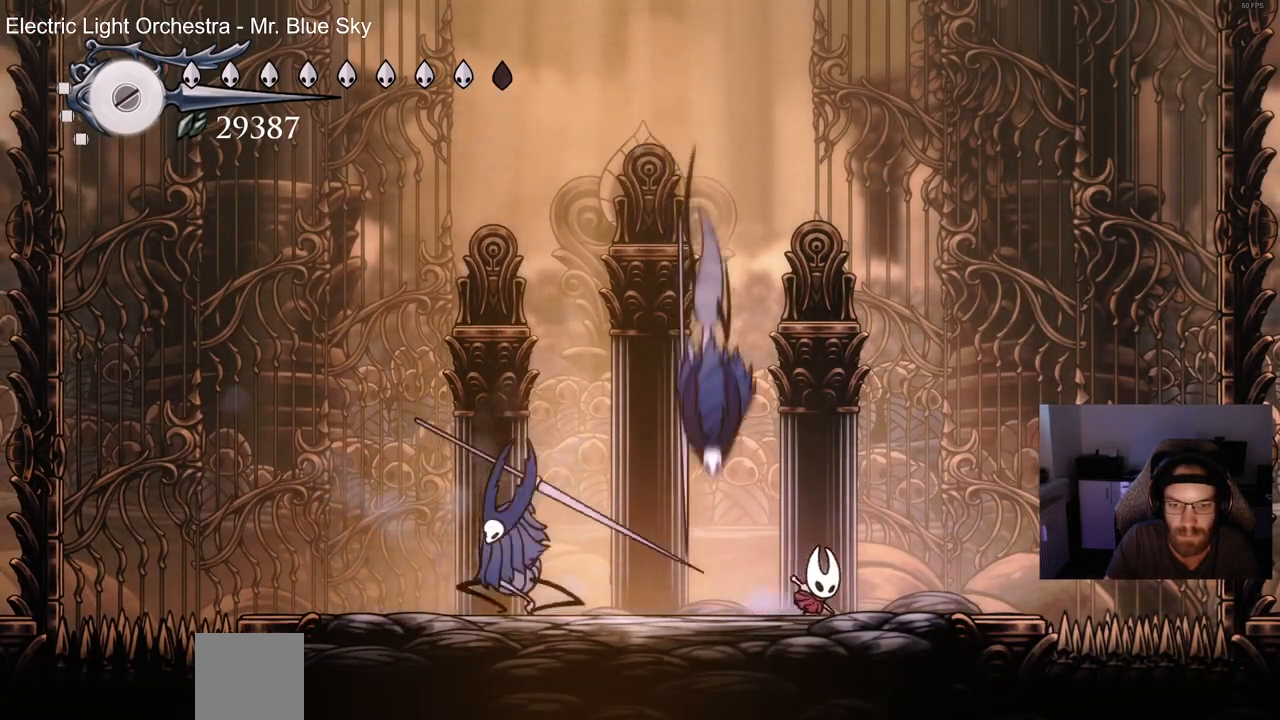
{"dt_ms": 500, "buttons": ["DPAD_RIGHT"], "left_stick": "center", "right_stick": "center", "events": [[83, "DPAD_RIGHT", "up"], [133, "DPAD_LEFT", "down"], [167, "SQUARE", "down"], [233, "DPAD_LEFT", "up"], [300, "SQUARE", "up"], [417, "DPAD_RIGHT", "down"]]}
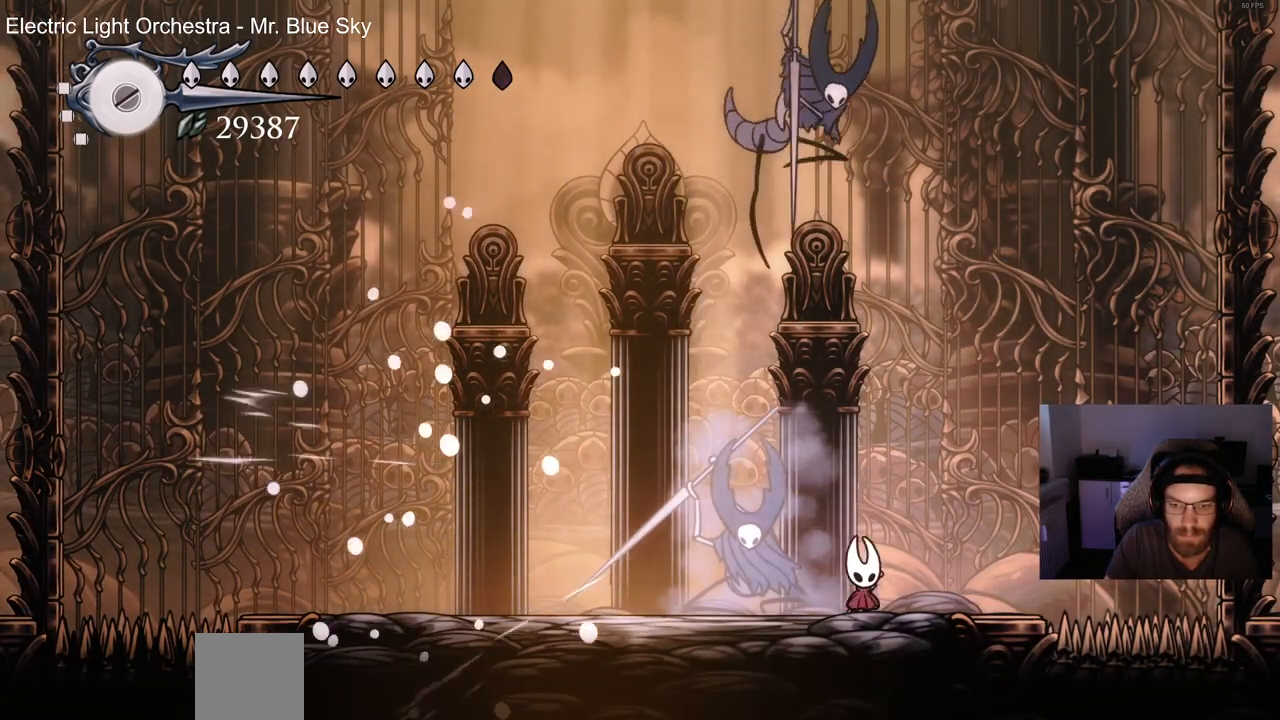
{"dt_ms": 500, "buttons": [], "left_stick": "center", "right_stick": "center", "events": [[250, "DPAD_RIGHT", "up"], [300, "DPAD_LEFT", "down"], [350, "SQUARE", "down"], [400, "DPAD_LEFT", "up"], [467, "SQUARE", "up"]]}